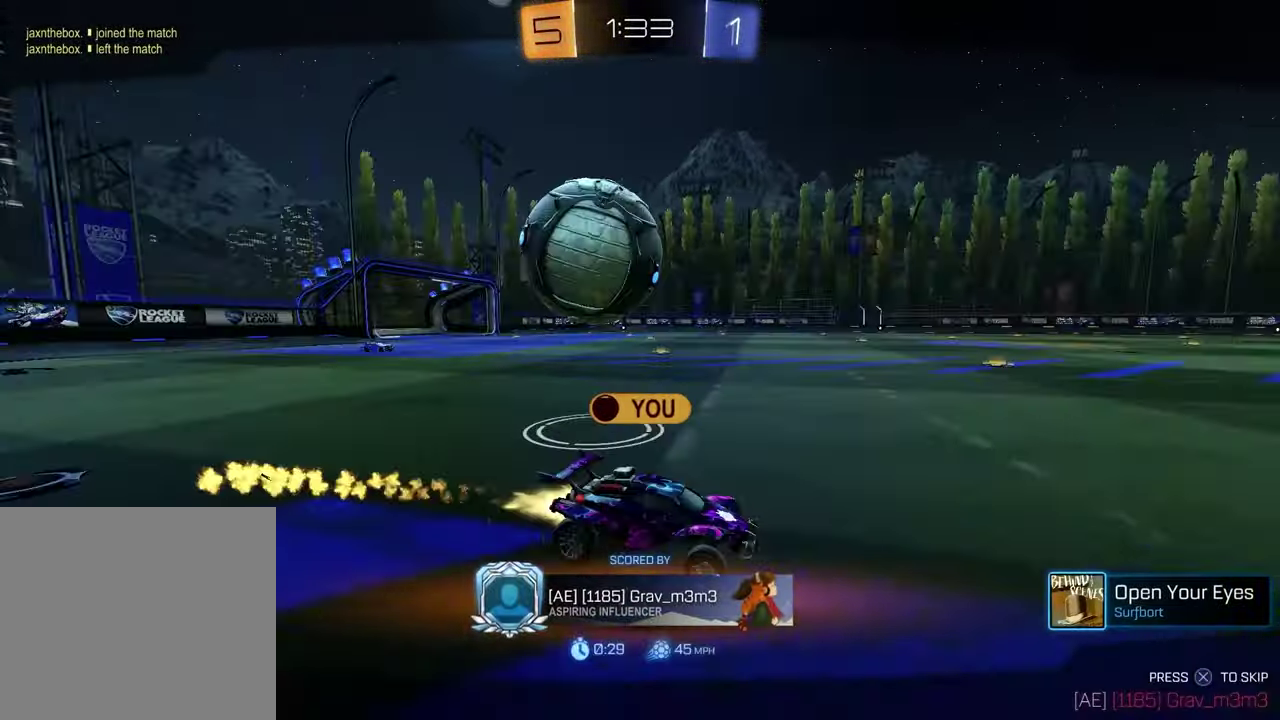
Gameplay with a controller (PlayStation layout); each line is a JSON object with the inputs held at the frame after it. "events" lists button and stick changes between this image and that frame as [ms after this image, input, new state], when the widget could be followed in between. Not read: L1.
{"buttons": [], "left_stick": "center", "right_stick": "center", "events": []}
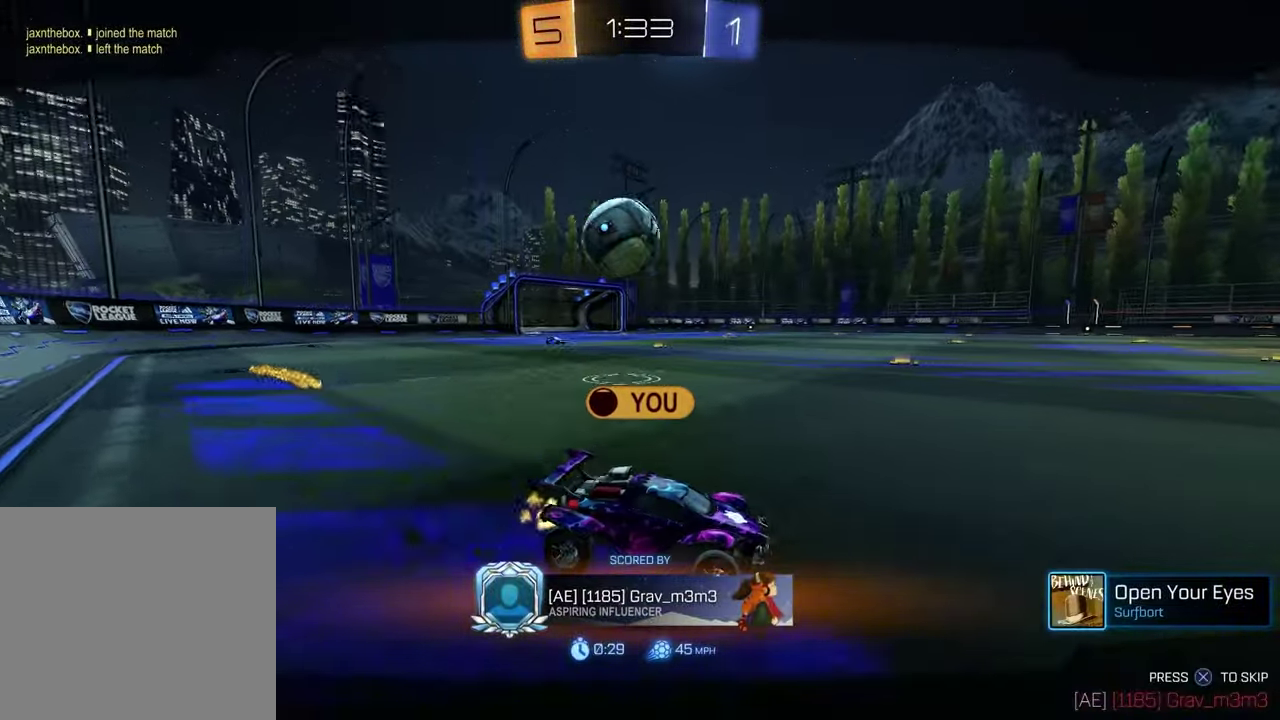
{"buttons": [], "left_stick": "center", "right_stick": "center", "events": []}
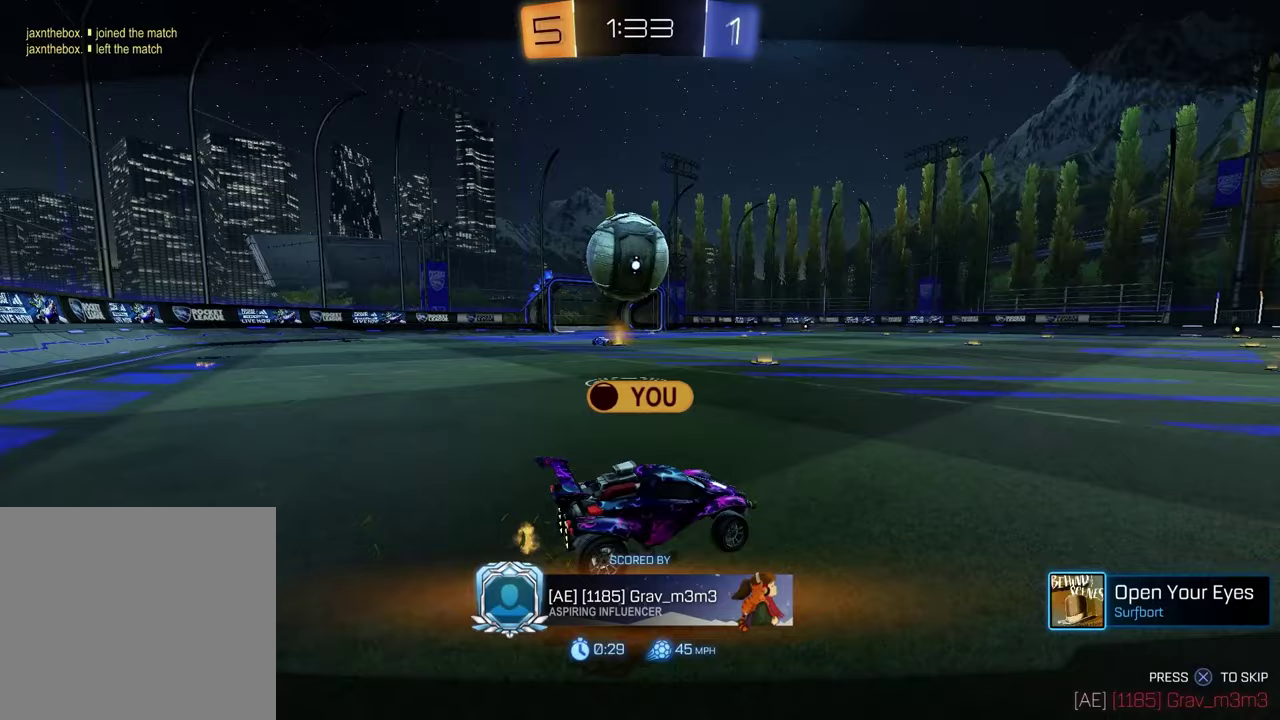
{"buttons": [], "left_stick": "center", "right_stick": "center", "events": []}
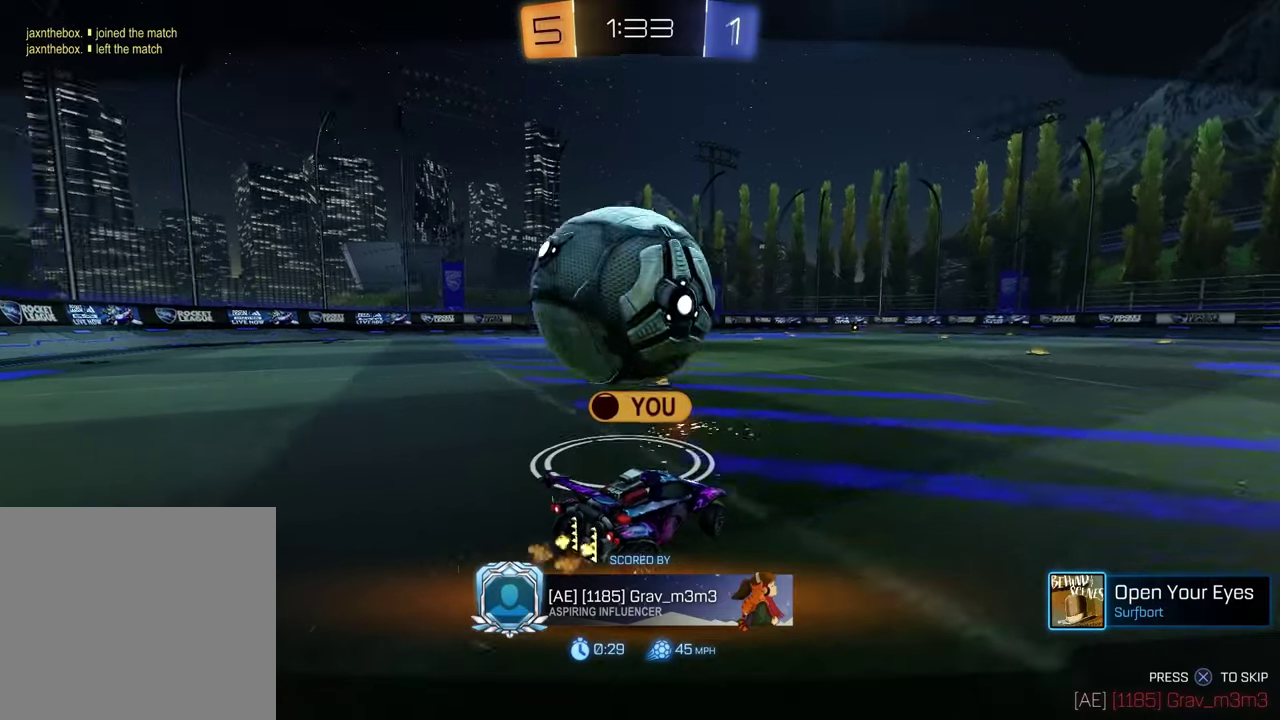
{"buttons": [], "left_stick": "center", "right_stick": "center", "events": []}
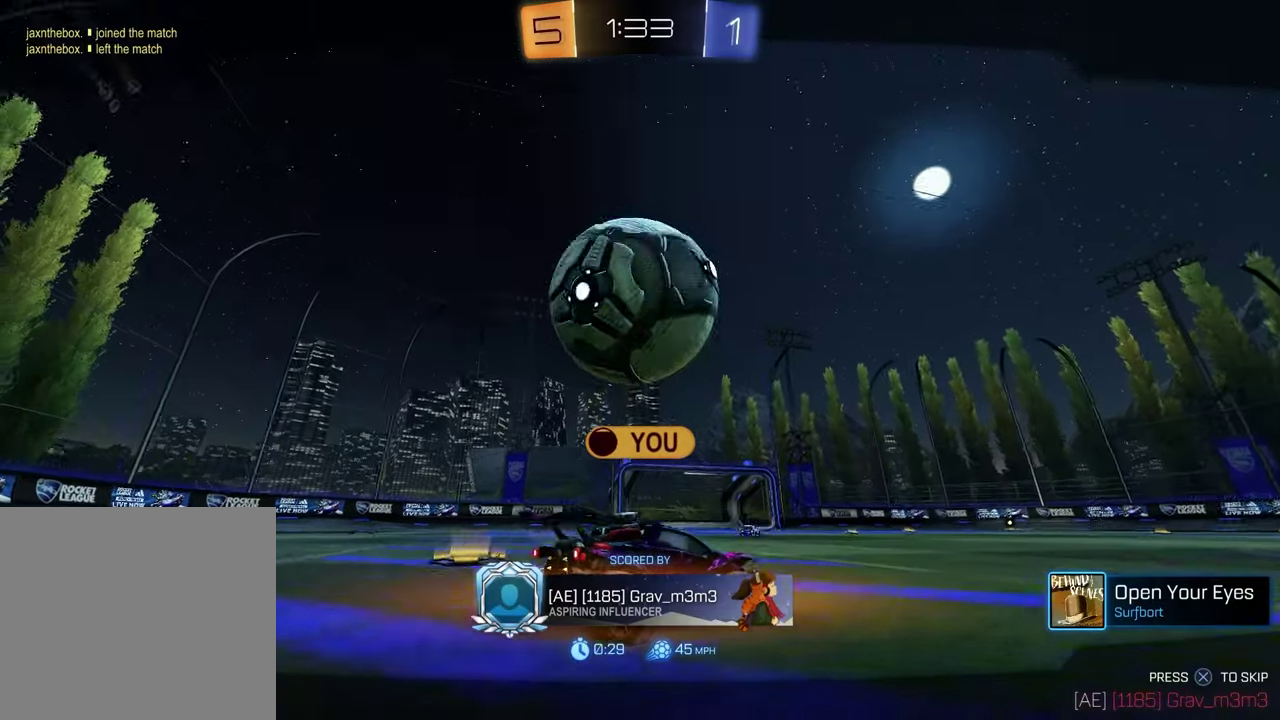
{"buttons": [], "left_stick": "center", "right_stick": "center", "events": []}
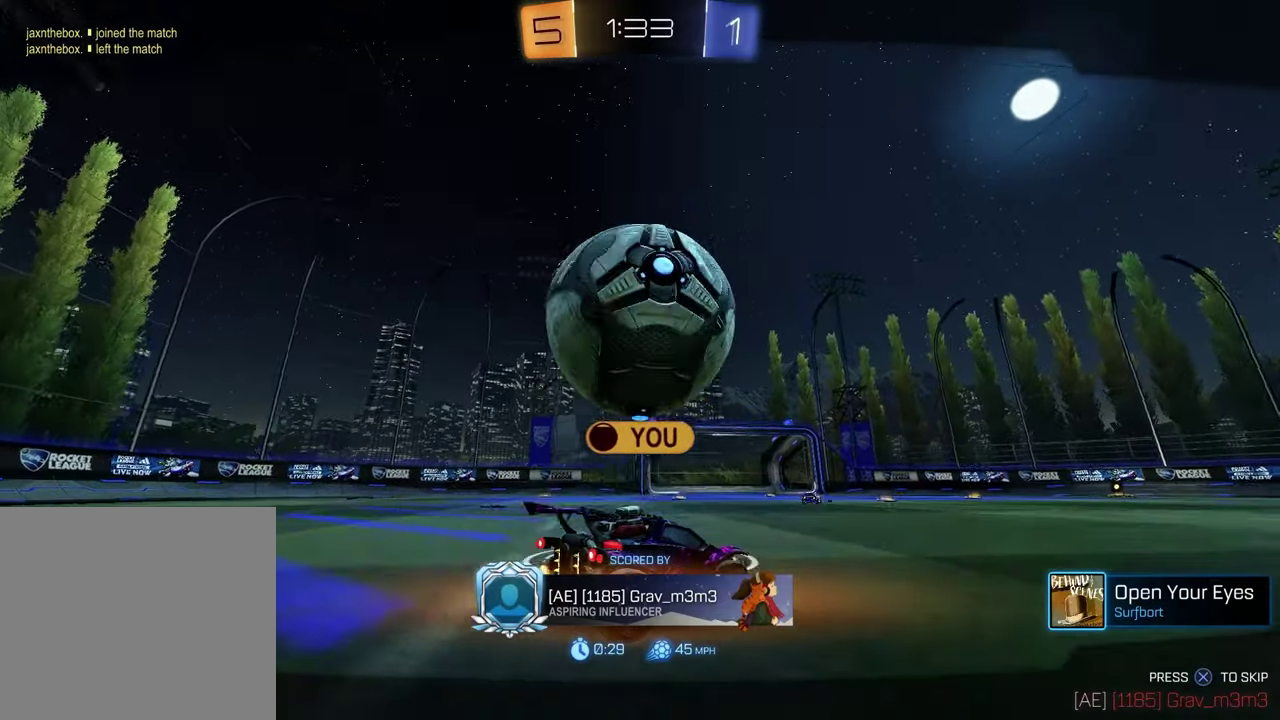
{"buttons": [], "left_stick": "center", "right_stick": "center", "events": []}
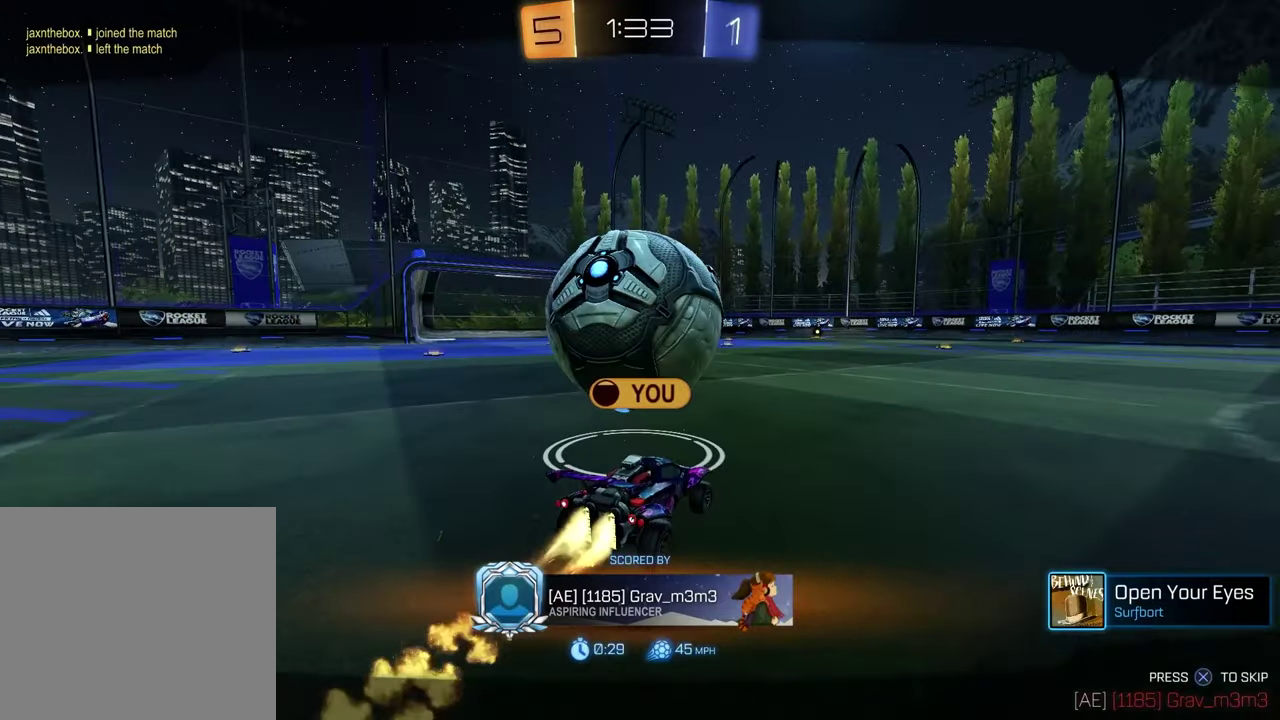
{"buttons": ["CROSS"], "left_stick": "center", "right_stick": "center", "events": [[467, "CROSS", "down"]]}
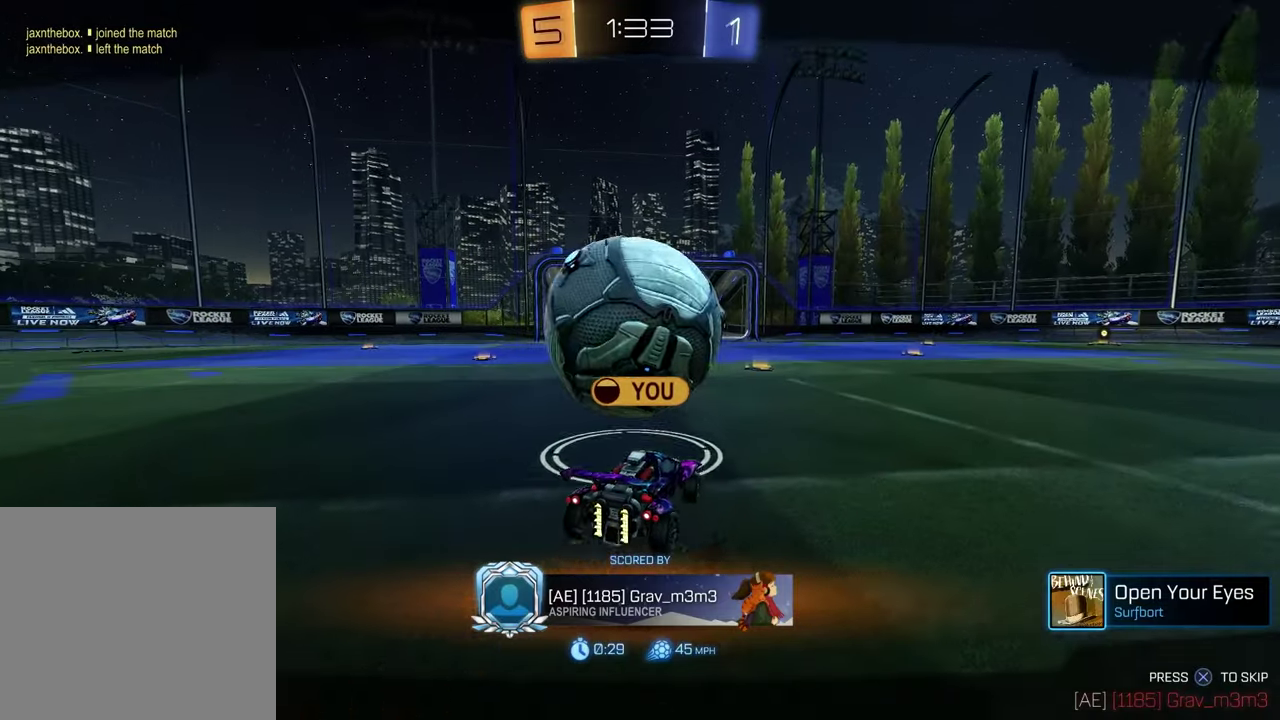
{"buttons": [], "left_stick": "center", "right_stick": "center", "events": [[83, "CROSS", "up"]]}
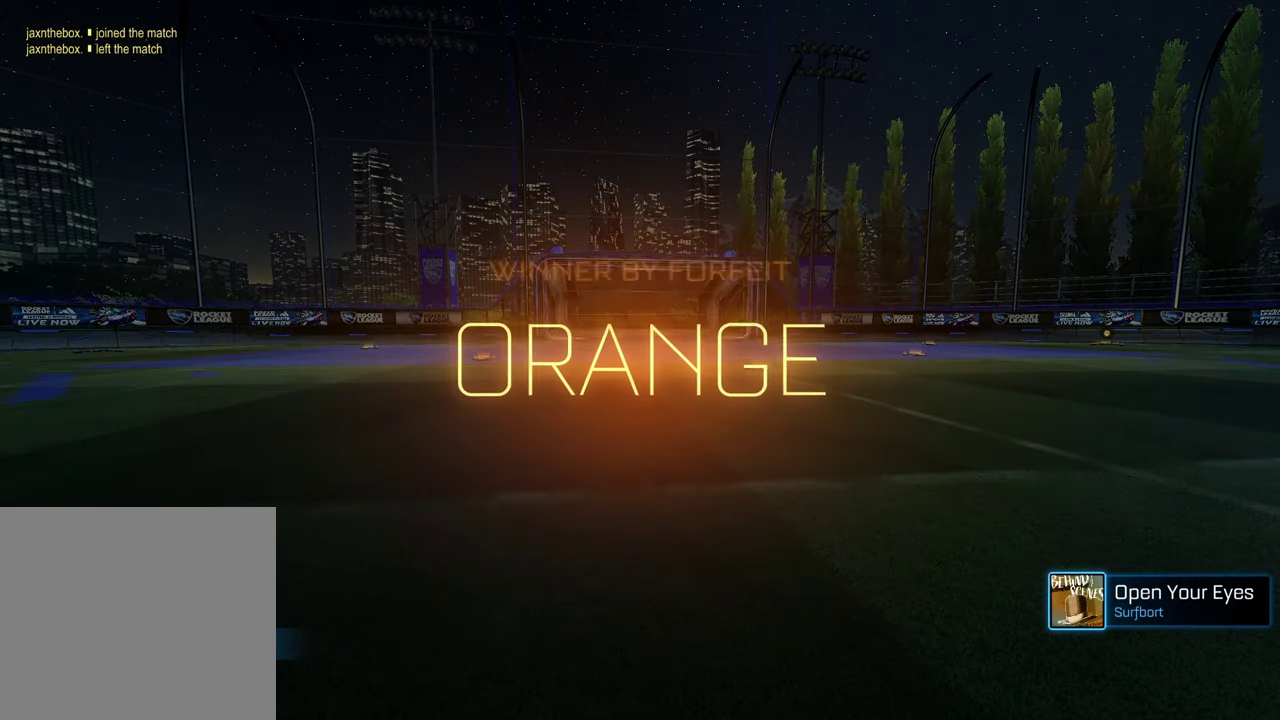
{"buttons": [], "left_stick": "center", "right_stick": "center", "events": []}
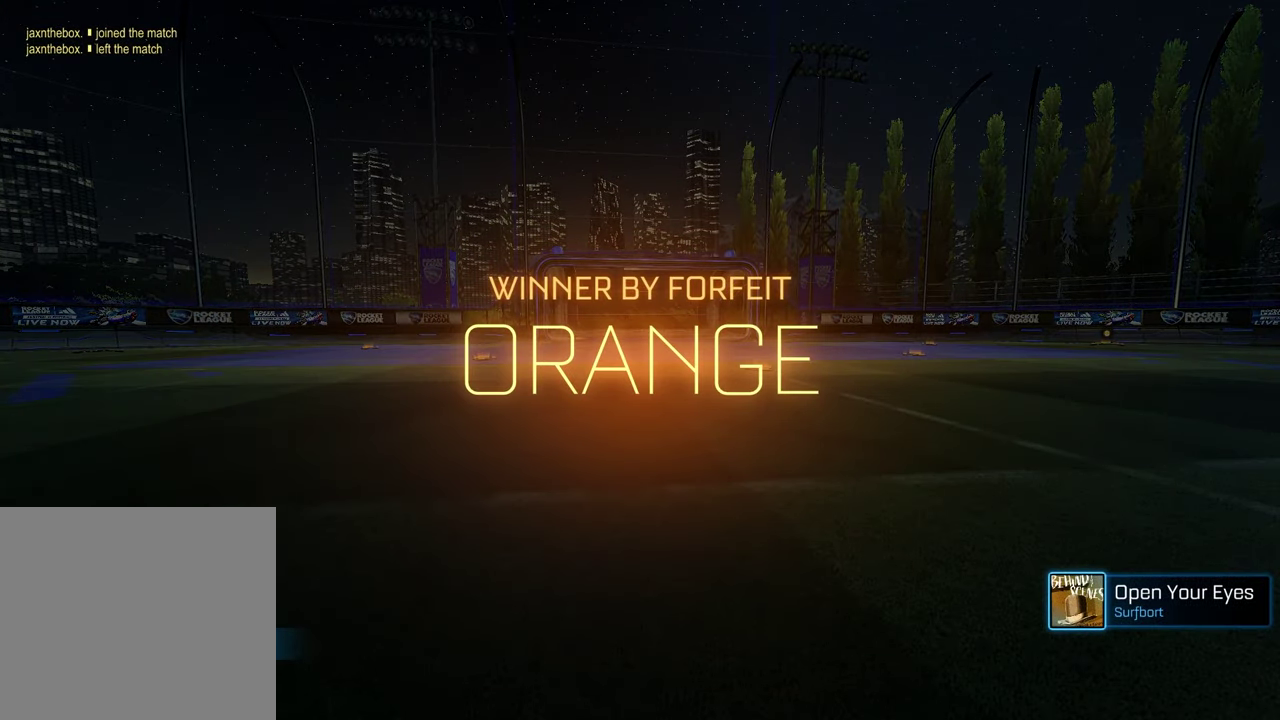
{"buttons": [], "left_stick": "center", "right_stick": "center", "events": []}
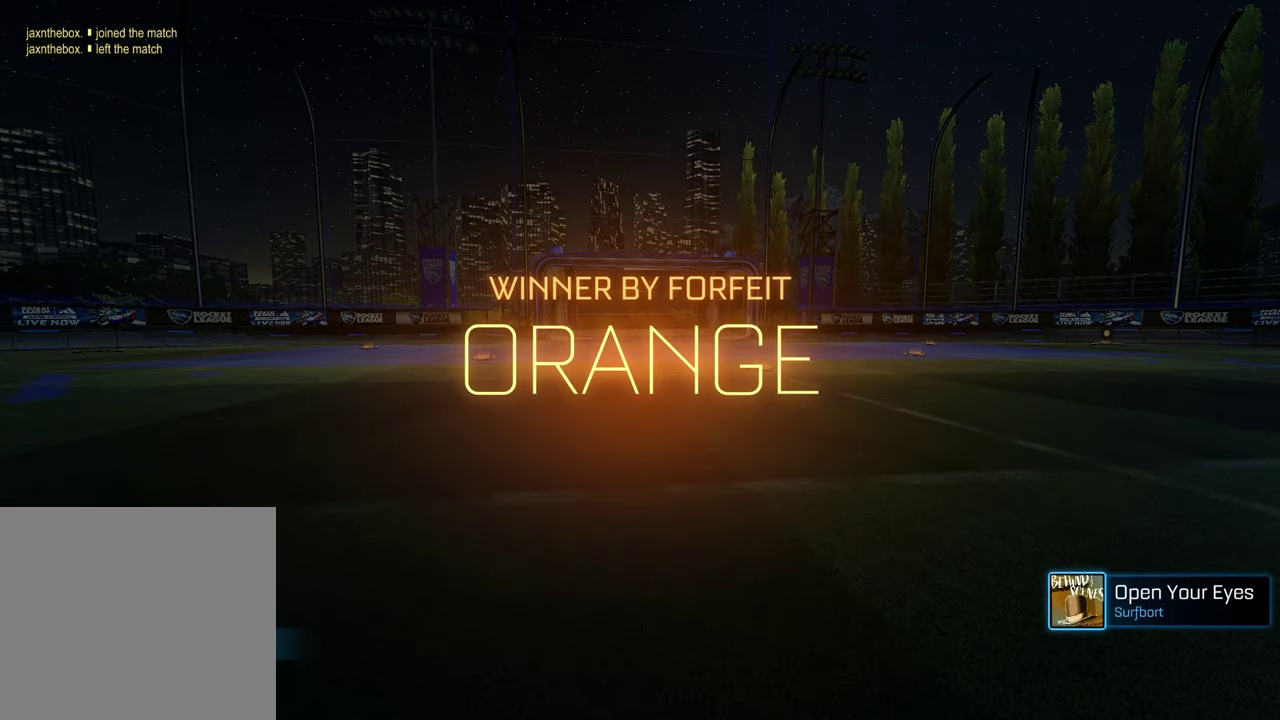
{"buttons": [], "left_stick": "center", "right_stick": "center", "events": []}
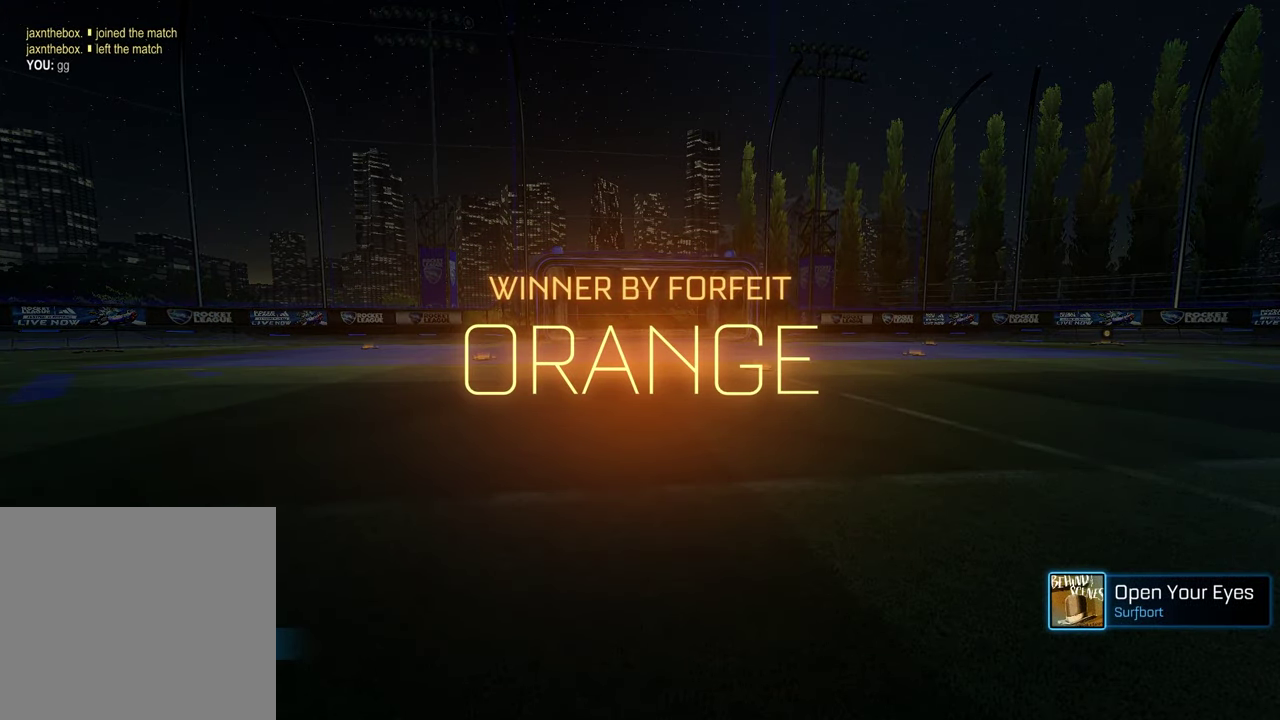
{"buttons": [], "left_stick": "center", "right_stick": "center", "events": []}
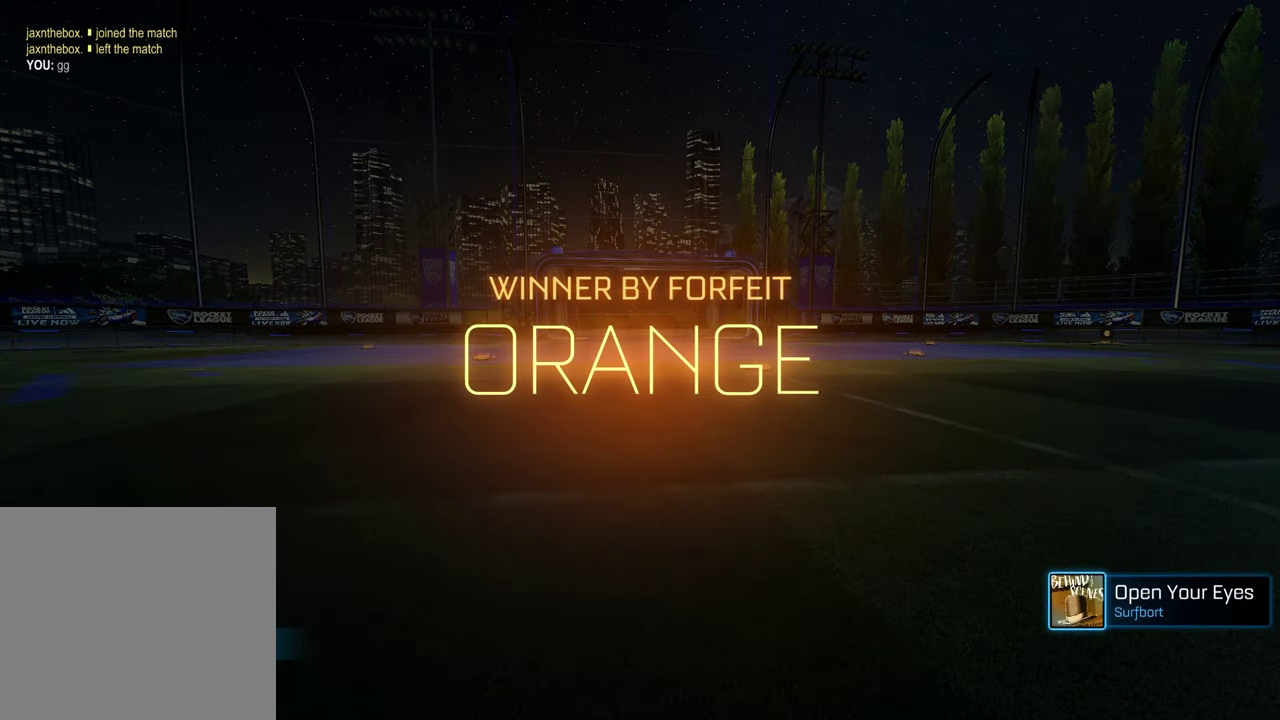
{"buttons": [], "left_stick": "center", "right_stick": "center", "events": []}
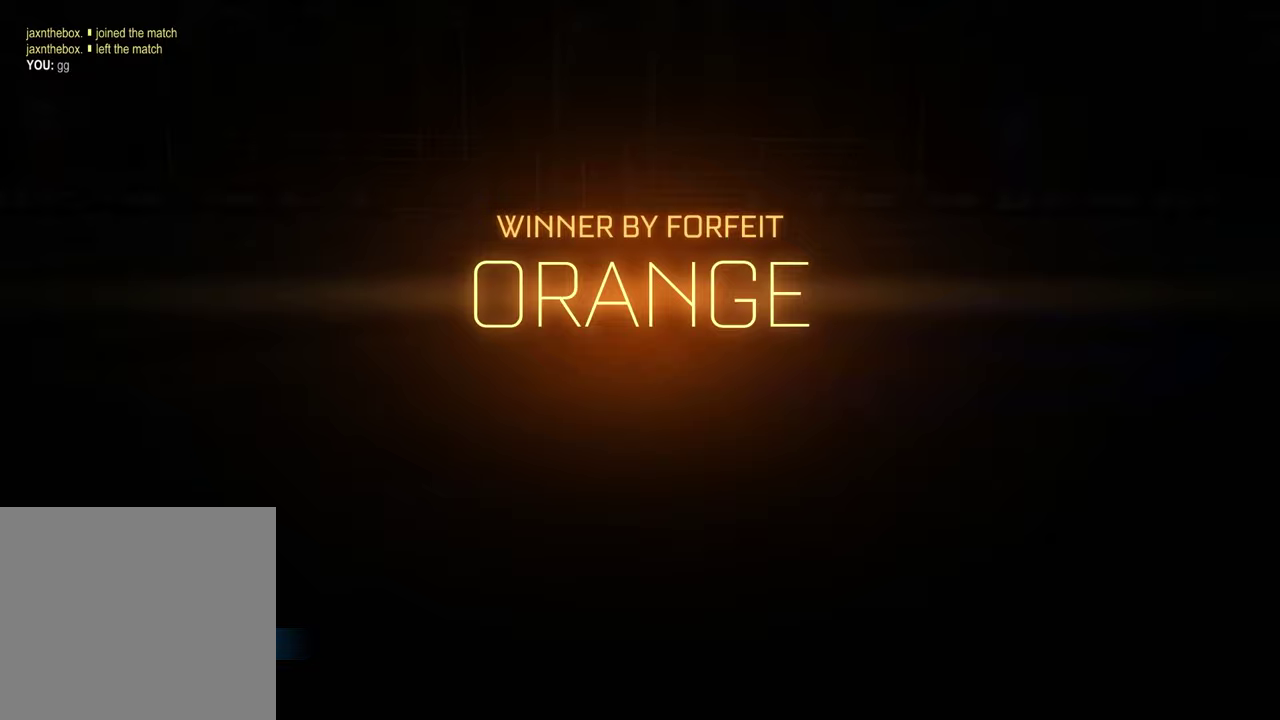
{"buttons": [], "left_stick": "up", "right_stick": "center", "events": [[217, "CROSS", "down"], [300, "CROSS", "up"], [333, "left_stick", "up"]]}
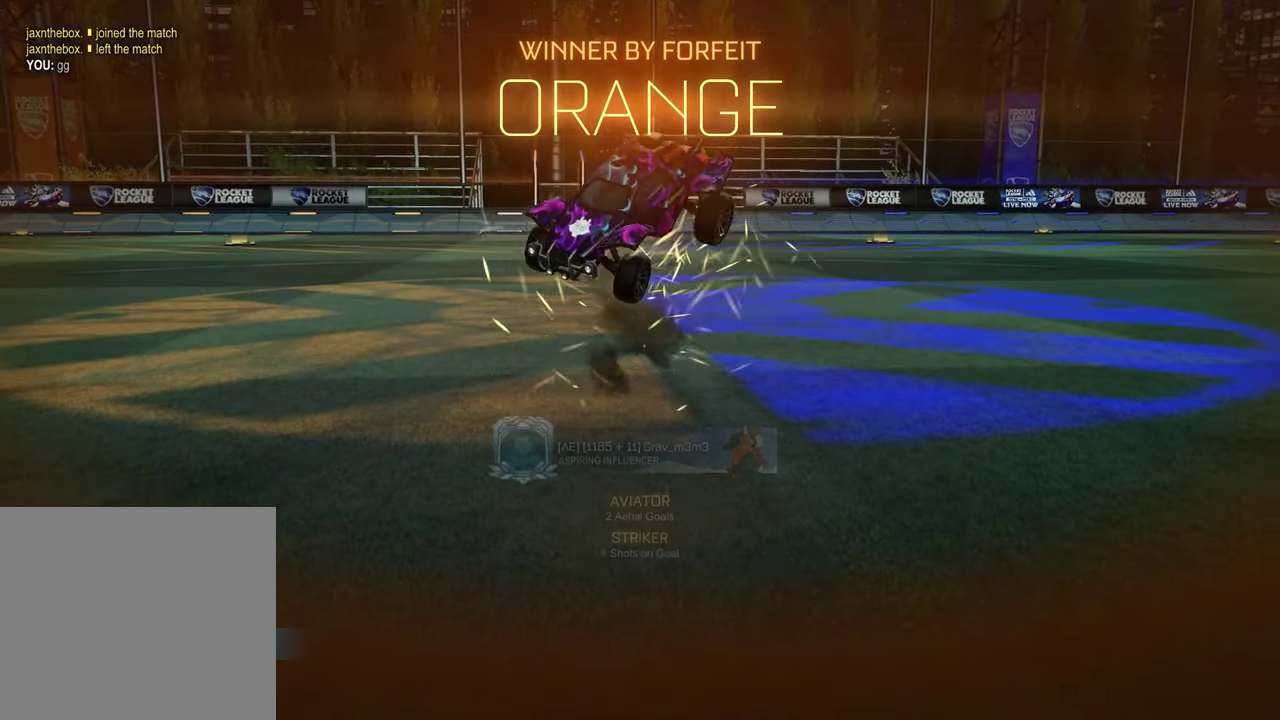
{"buttons": [], "left_stick": "up", "right_stick": "center", "events": [[17, "left_stick", "up-left"], [183, "left_stick", "center"], [500, "left_stick", "up"]]}
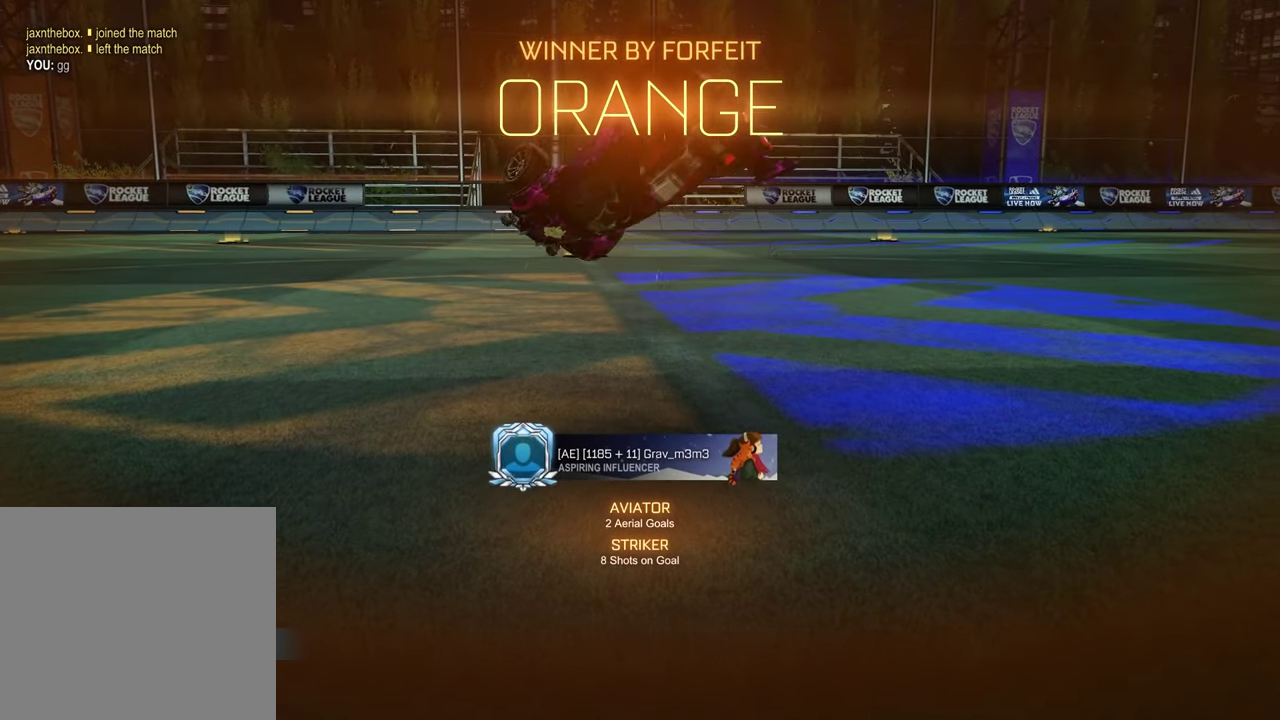
{"buttons": [], "left_stick": "down", "right_stick": "center", "events": [[33, "CROSS", "down"], [133, "CROSS", "up"], [183, "left_stick", "down"]]}
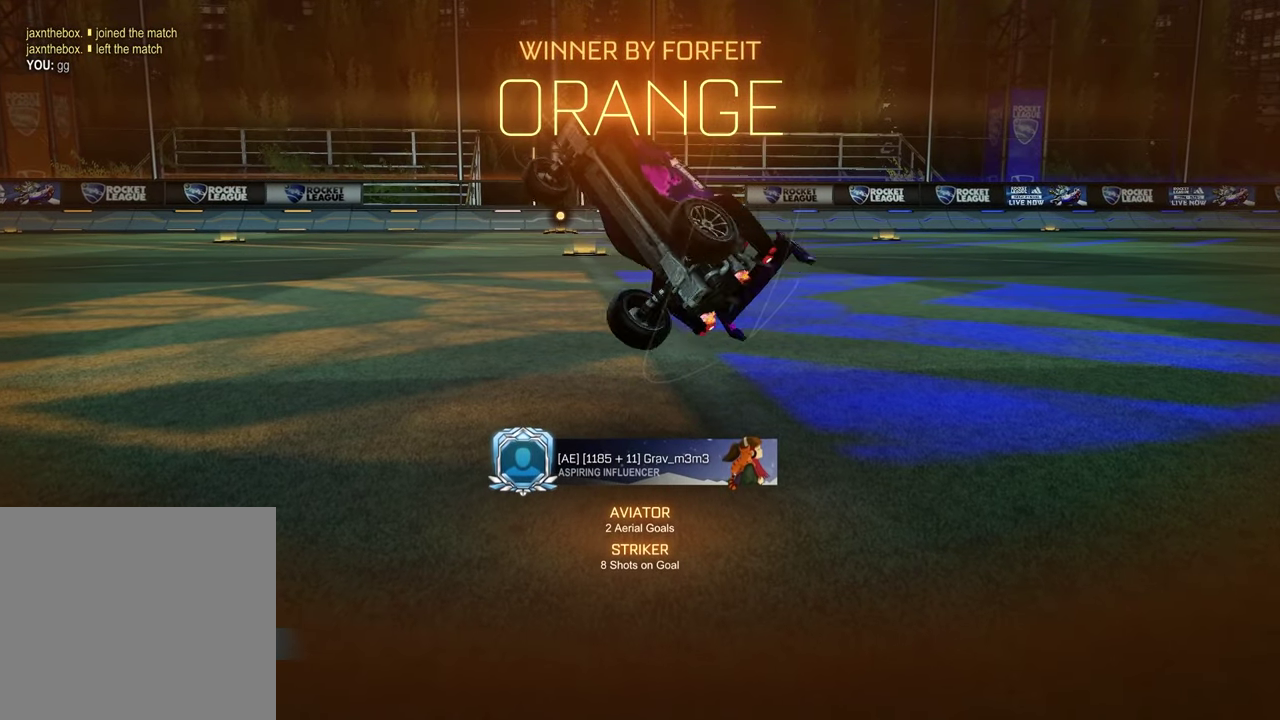
{"buttons": [], "left_stick": "up", "right_stick": "center", "events": [[17, "SQUARE", "down"], [117, "SQUARE", "up"], [117, "left_stick", "down-right"], [417, "left_stick", "up"]]}
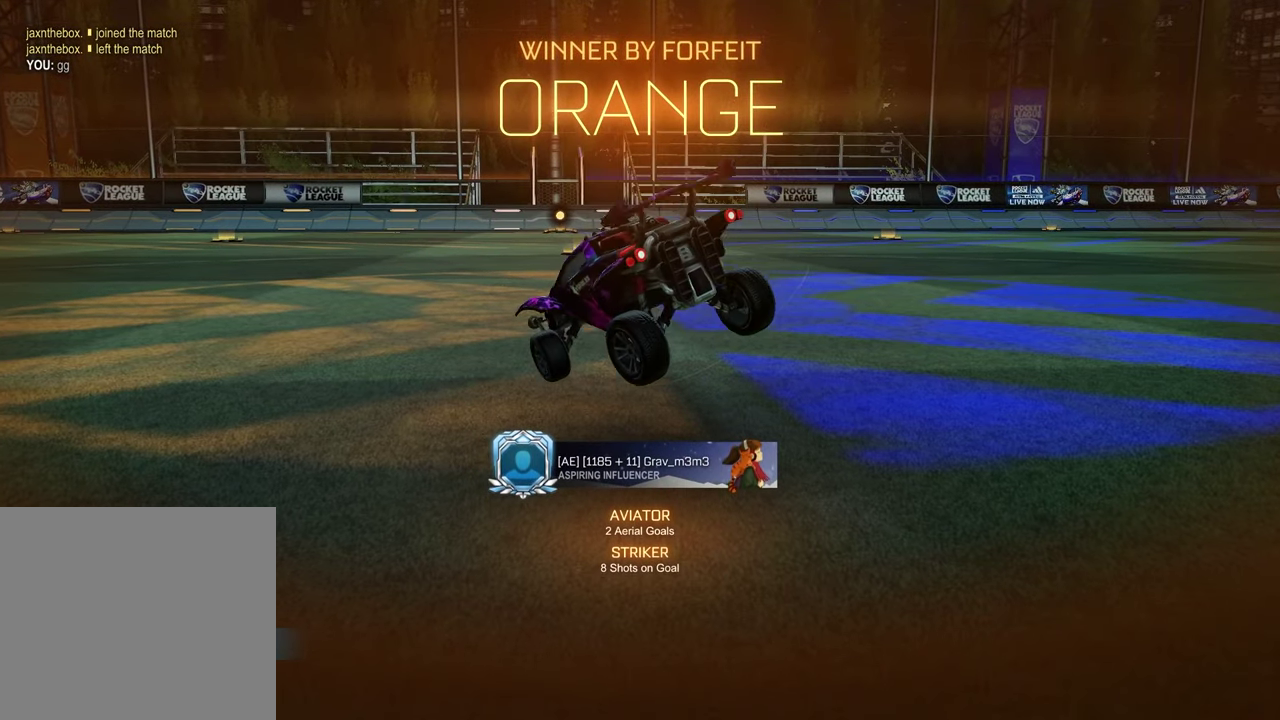
{"buttons": [], "left_stick": "up", "right_stick": "center", "events": [[150, "CROSS", "down"], [250, "CROSS", "up"], [317, "CROSS", "down"], [433, "CROSS", "up"]]}
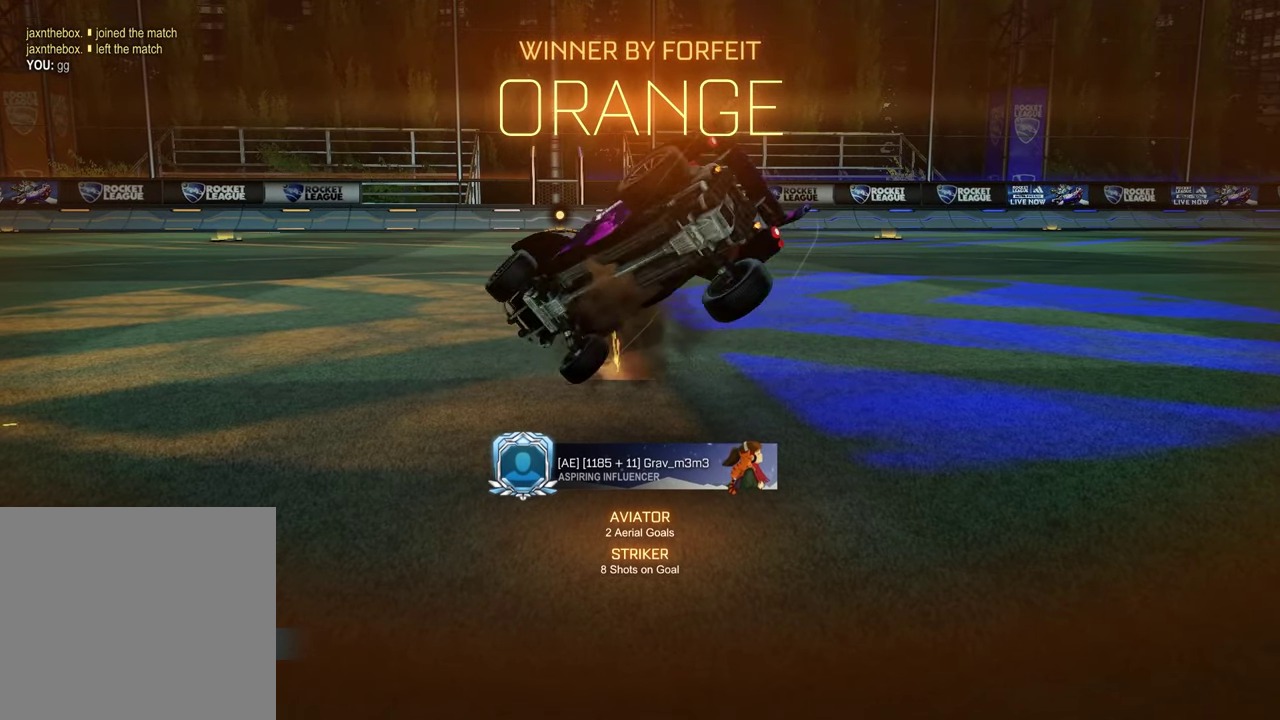
{"buttons": ["SQUARE"], "left_stick": "down-left", "right_stick": "center", "events": [[117, "left_stick", "down"], [433, "SQUARE", "down"], [483, "left_stick", "down-left"]]}
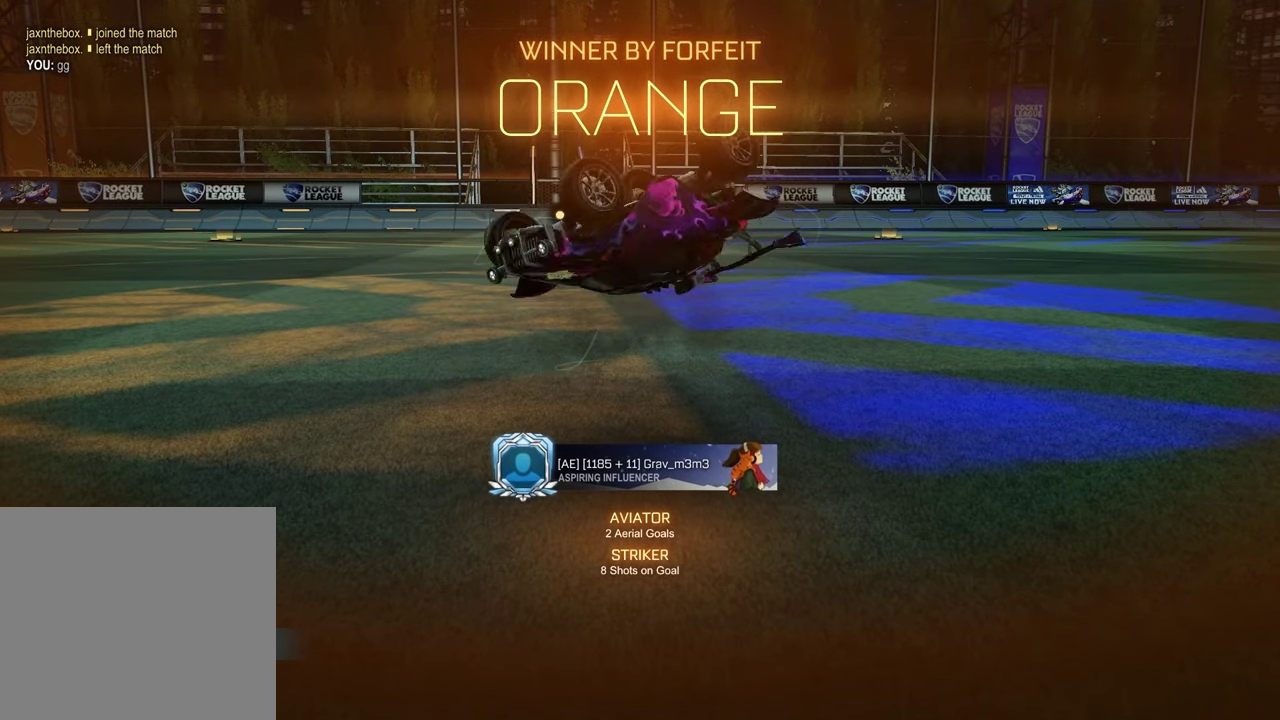
{"buttons": ["SQUARE", "R1"], "left_stick": "left", "right_stick": "center", "events": [[200, "R1", "down"], [417, "left_stick", "left"]]}
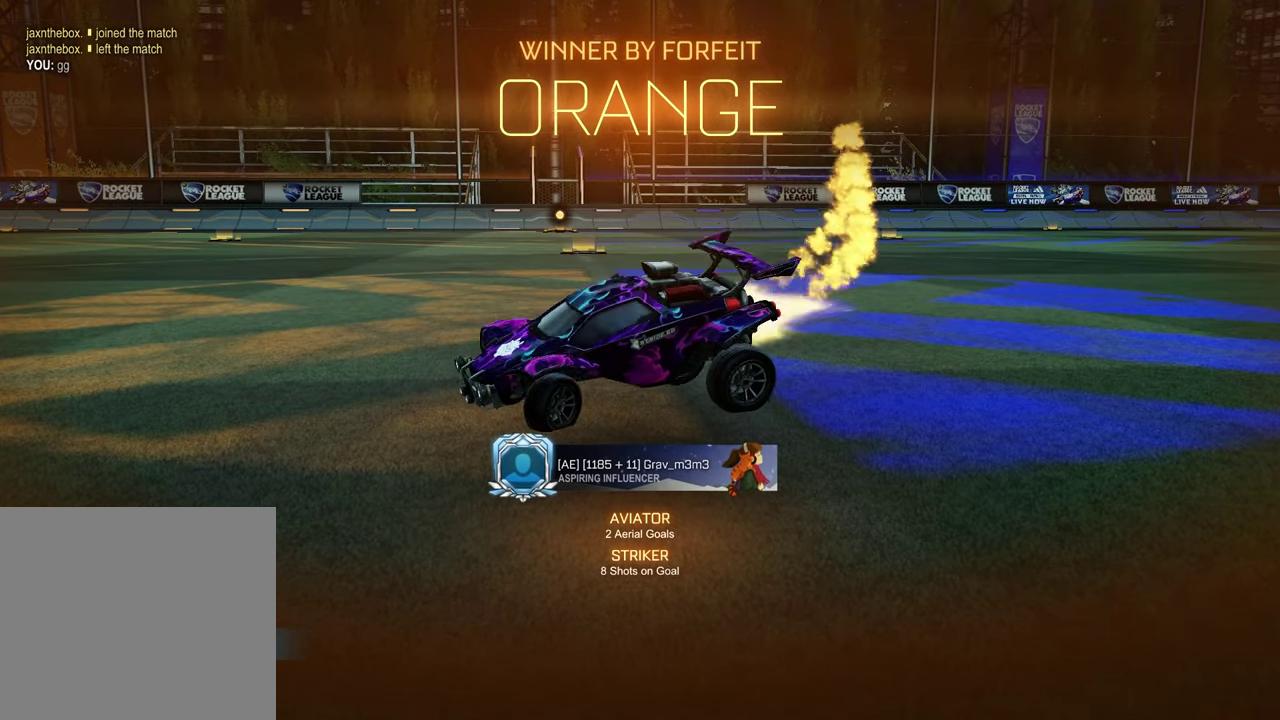
{"buttons": [], "left_stick": "center", "right_stick": "center", "events": [[50, "R1", "up"], [50, "SQUARE", "up"], [167, "left_stick", "center"]]}
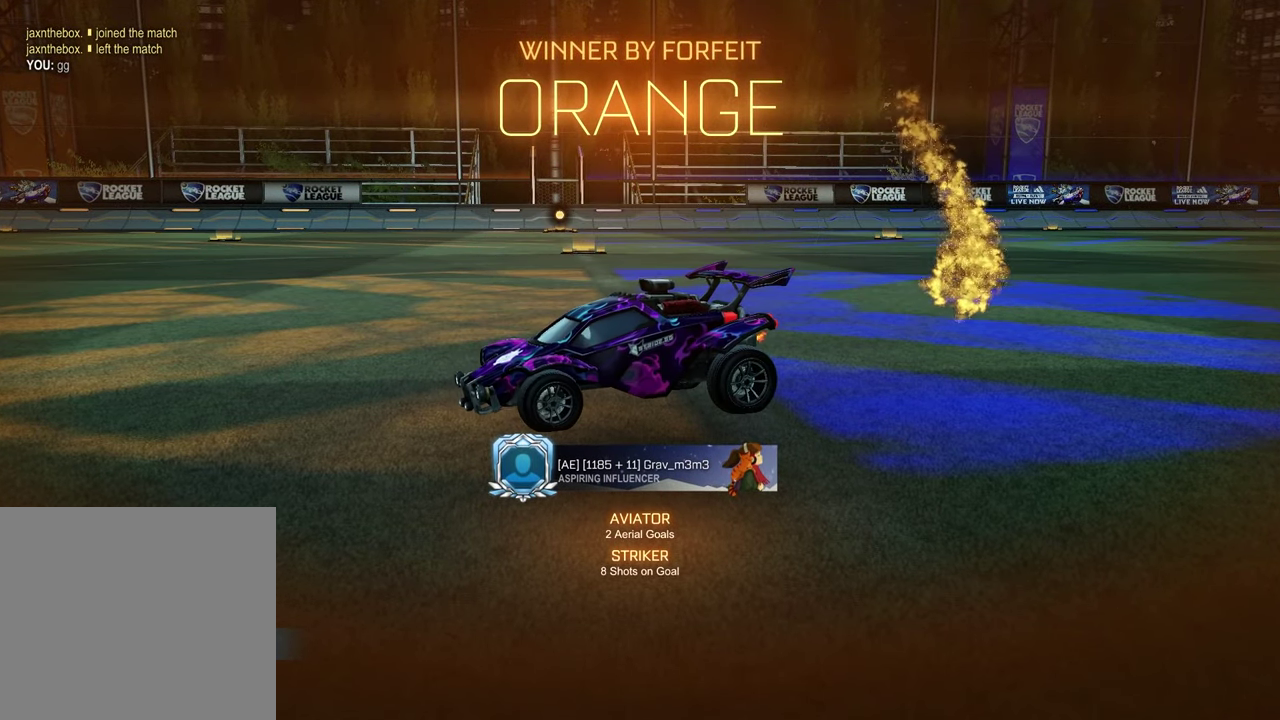
{"buttons": [], "left_stick": "center", "right_stick": "center", "events": []}
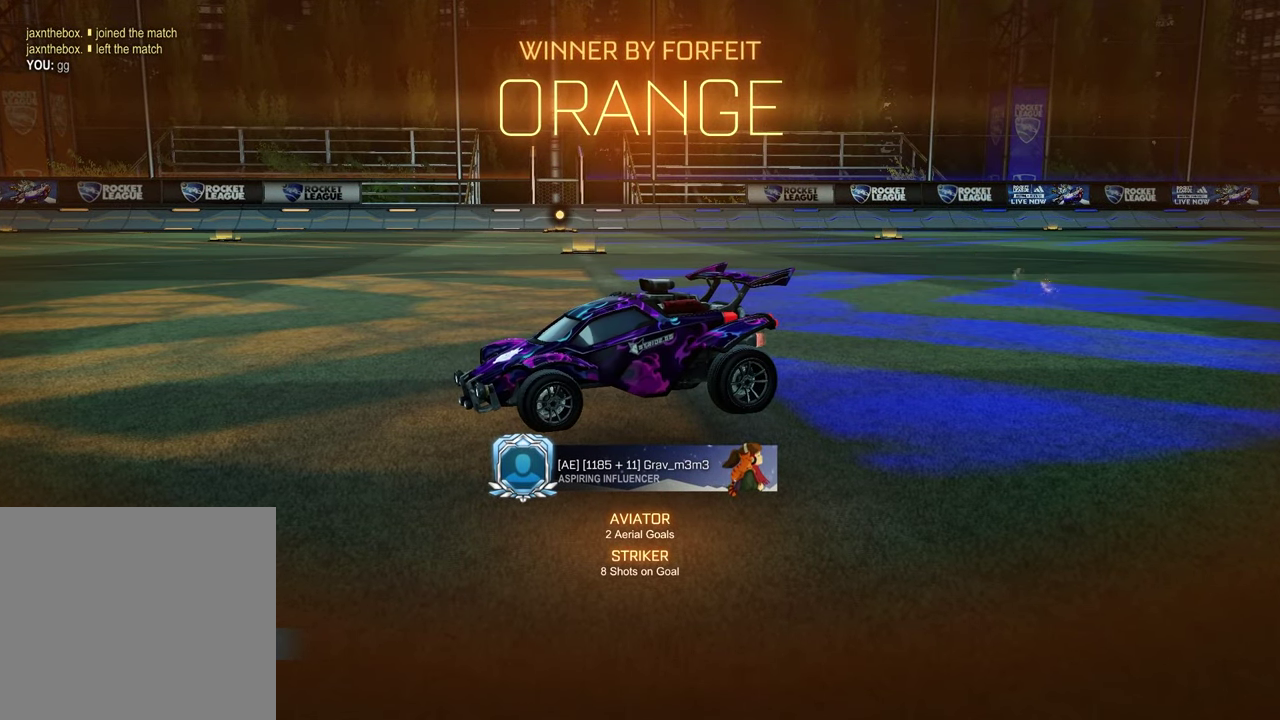
{"buttons": [], "left_stick": "center", "right_stick": "center", "events": []}
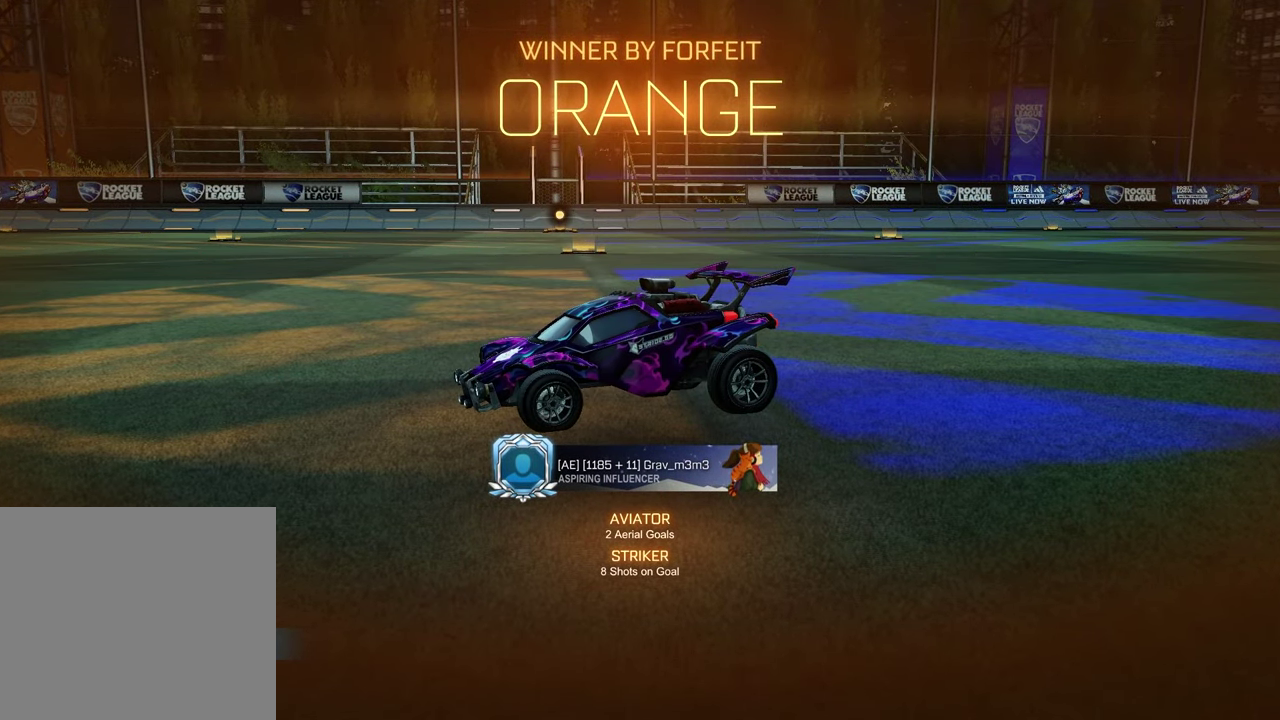
{"buttons": [], "left_stick": "center", "right_stick": "center", "events": []}
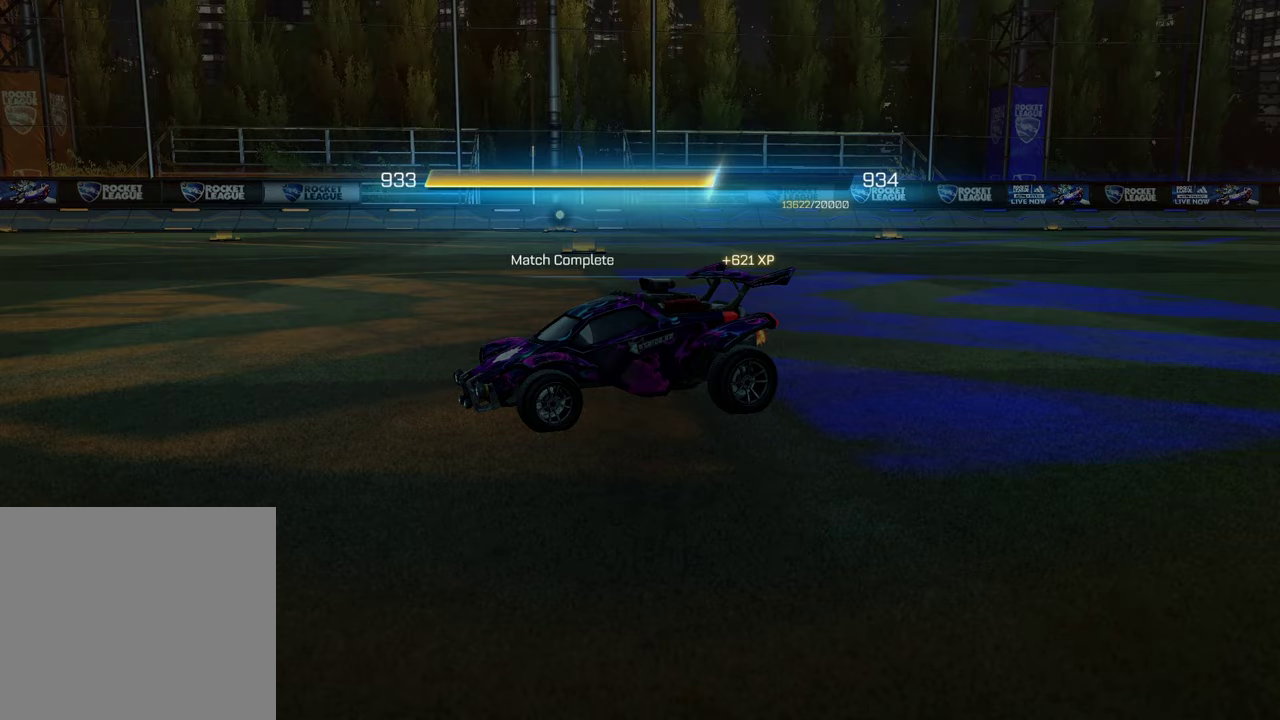
{"buttons": [], "left_stick": "center", "right_stick": "center", "events": []}
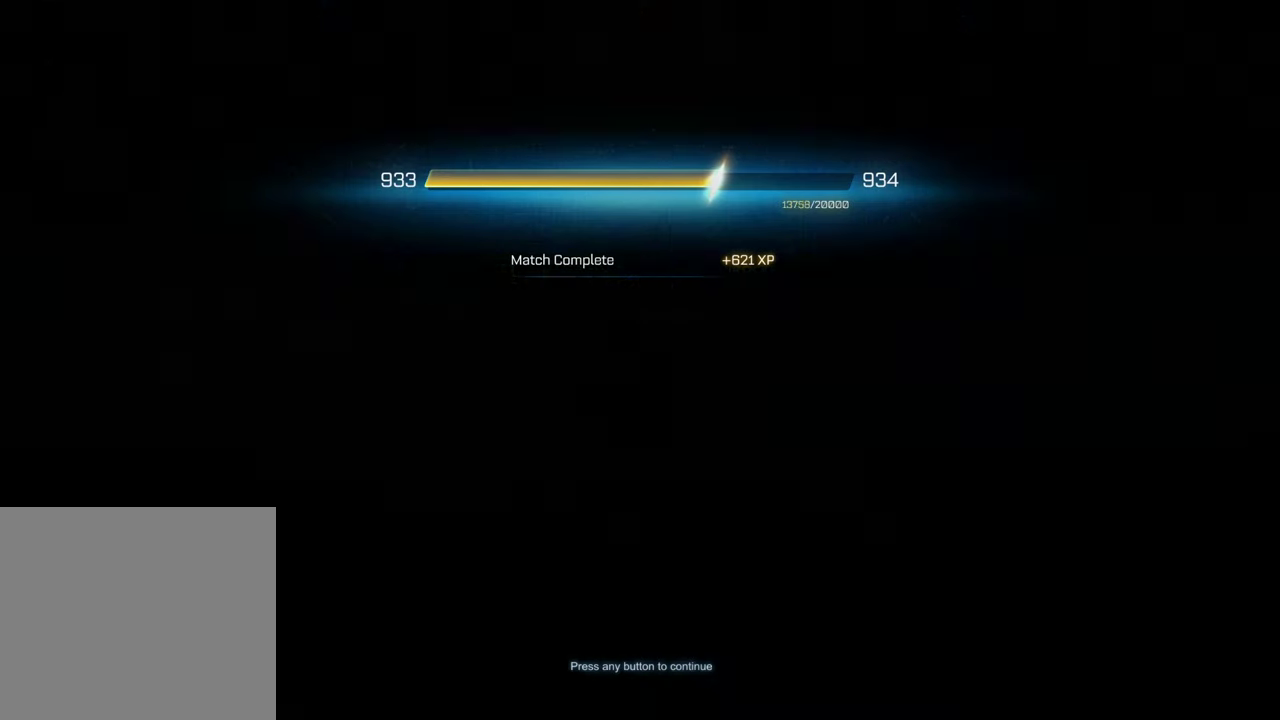
{"buttons": ["CROSS"], "left_stick": "center", "right_stick": "center", "events": [[417, "CROSS", "down"]]}
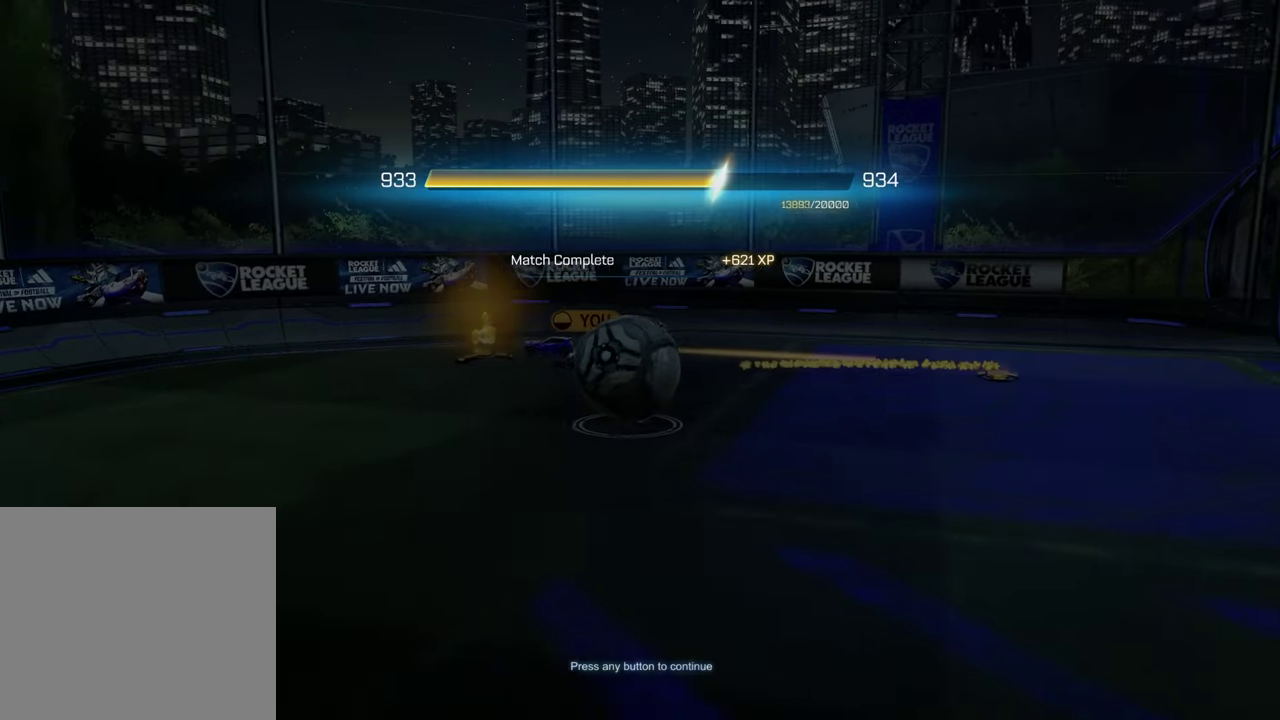
{"buttons": [], "left_stick": "center", "right_stick": "center", "events": [[67, "CROSS", "up"]]}